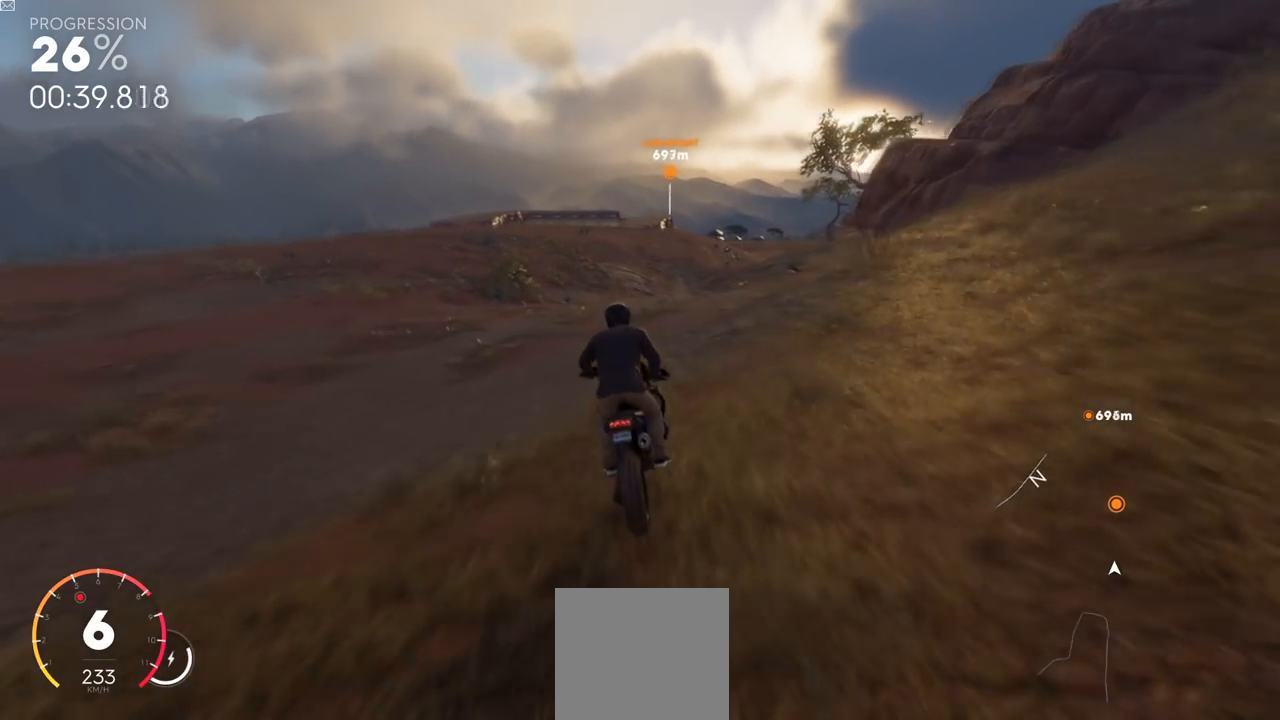
Gameplay with a controller (Xbox layout); each line is a JSON object with the inputs held at the frame after it. "events" lists button and stick changes between this image and that frame as [ms after this image, input, new state], when the widget could be followed in between.
{"buttons": ["Y", "R2"], "left_stick": "up-right", "right_stick": "center", "events": [[500, "Y", "down"]]}
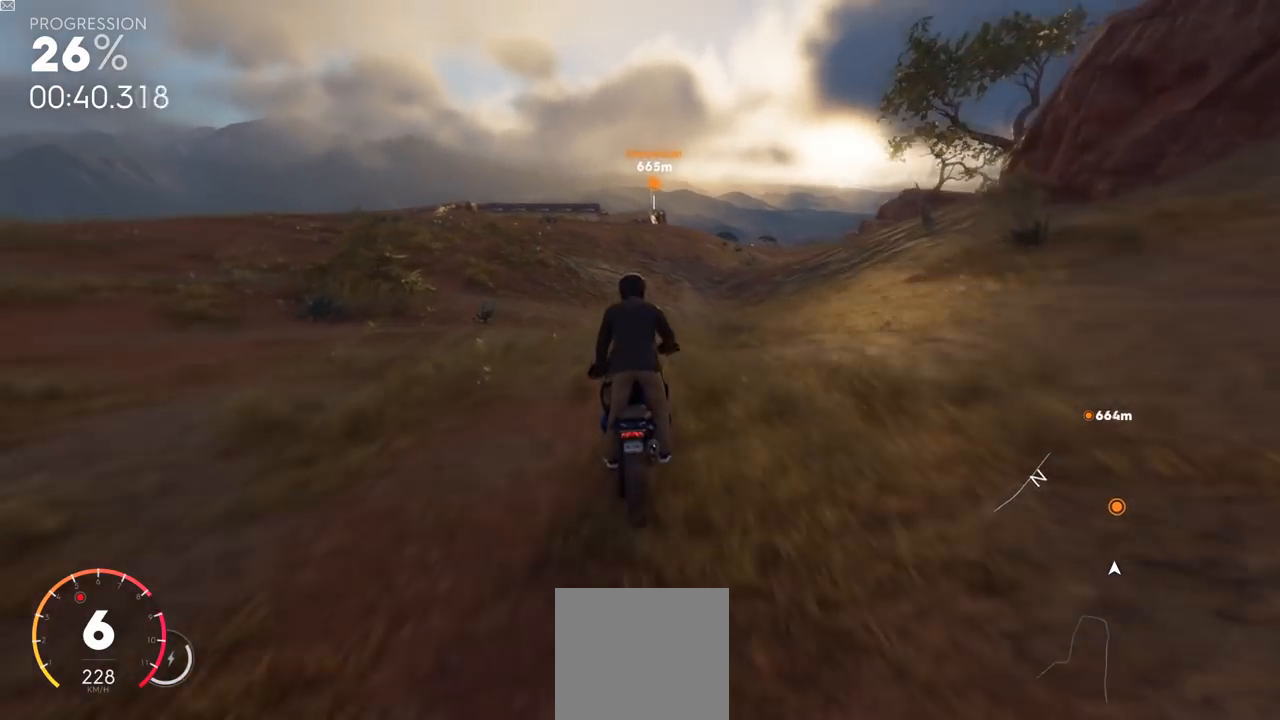
{"buttons": ["R2"], "left_stick": "up-right", "right_stick": "center", "events": [[434, "Y", "up"]]}
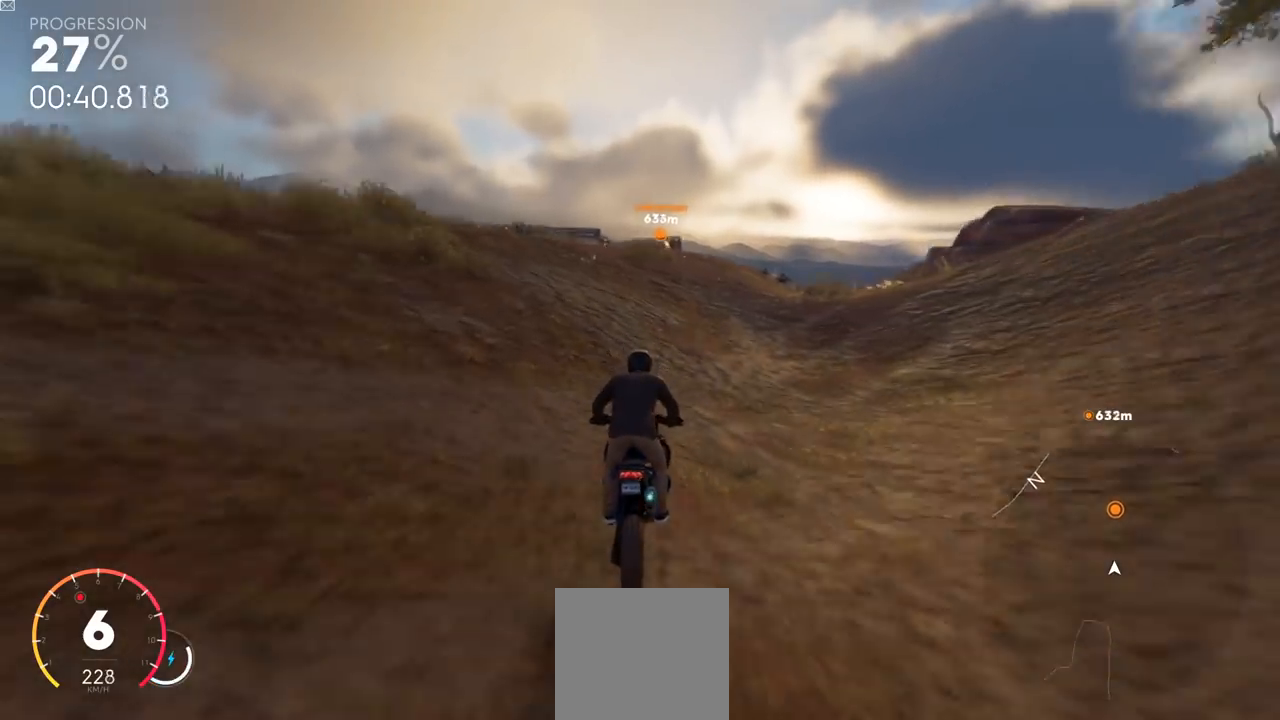
{"buttons": ["R2"], "left_stick": "center", "right_stick": "center", "events": [[384, "left_stick", "center"]]}
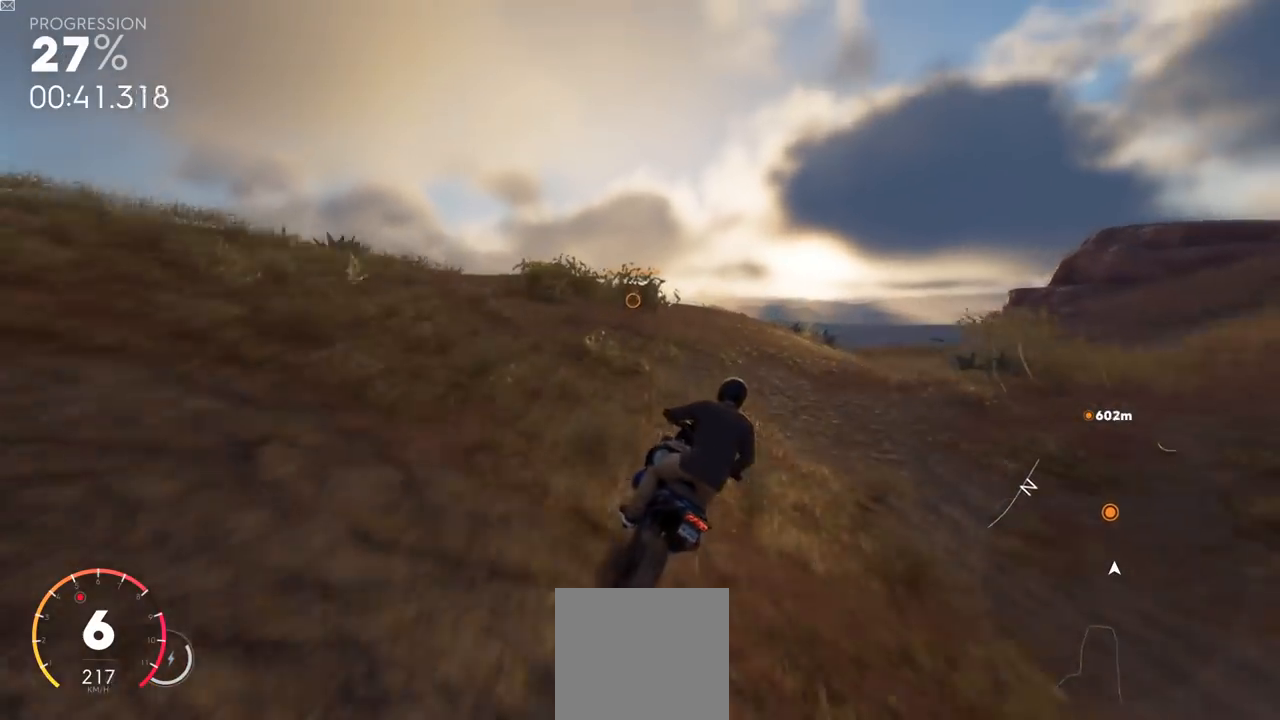
{"buttons": ["R2"], "left_stick": "left", "right_stick": "center", "events": [[134, "left_stick", "left"]]}
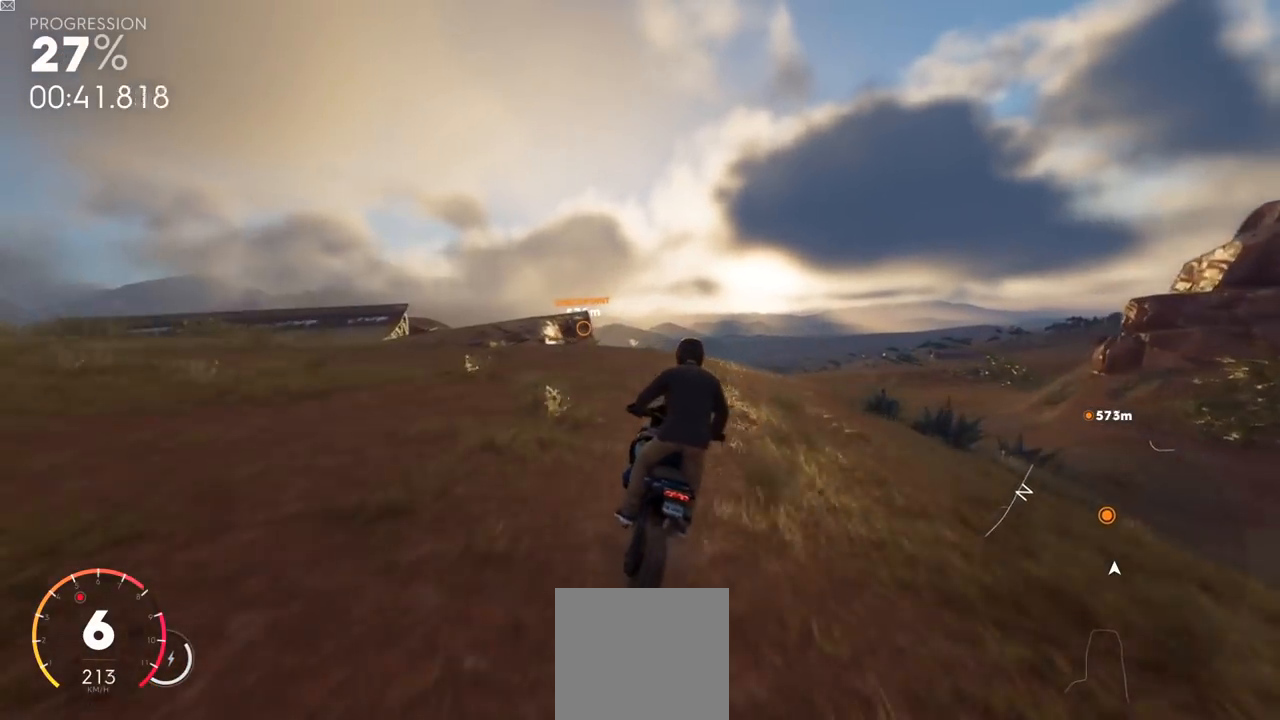
{"buttons": ["Y", "R2"], "left_stick": "left", "right_stick": "center", "events": [[417, "Y", "down"]]}
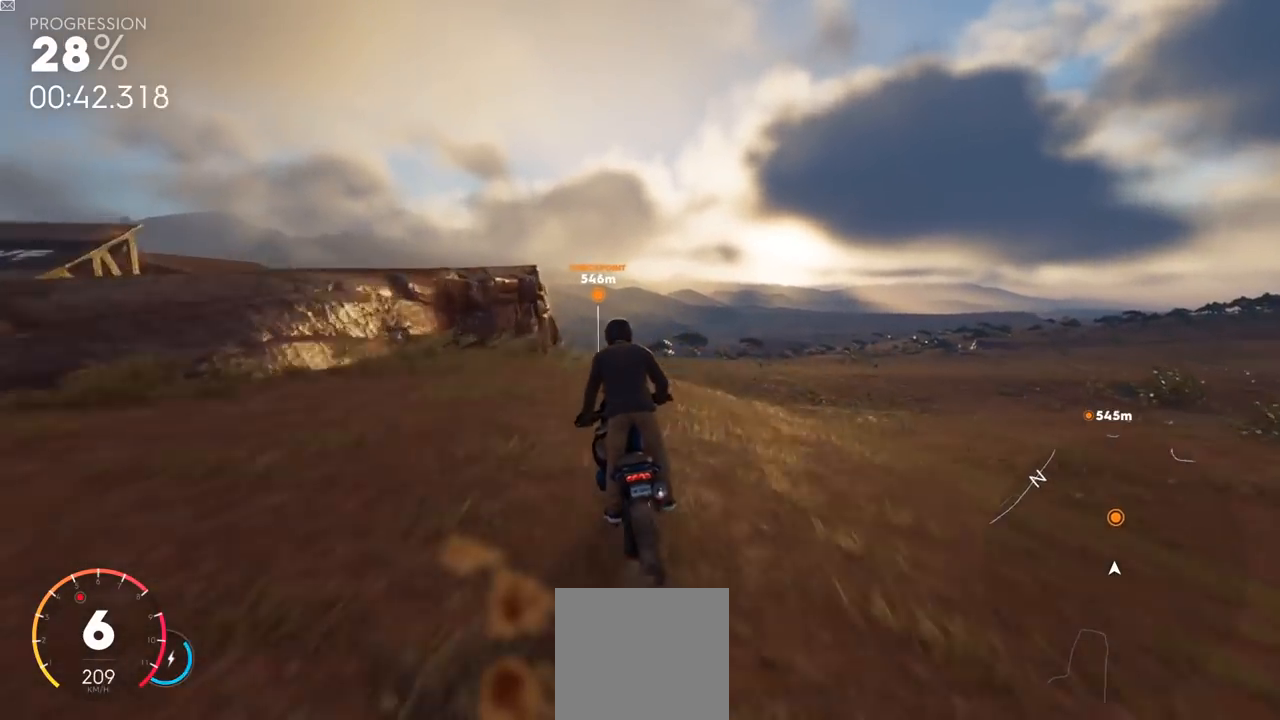
{"buttons": ["R2"], "left_stick": "center", "right_stick": "center", "events": [[34, "left_stick", "center"], [301, "Y", "up"]]}
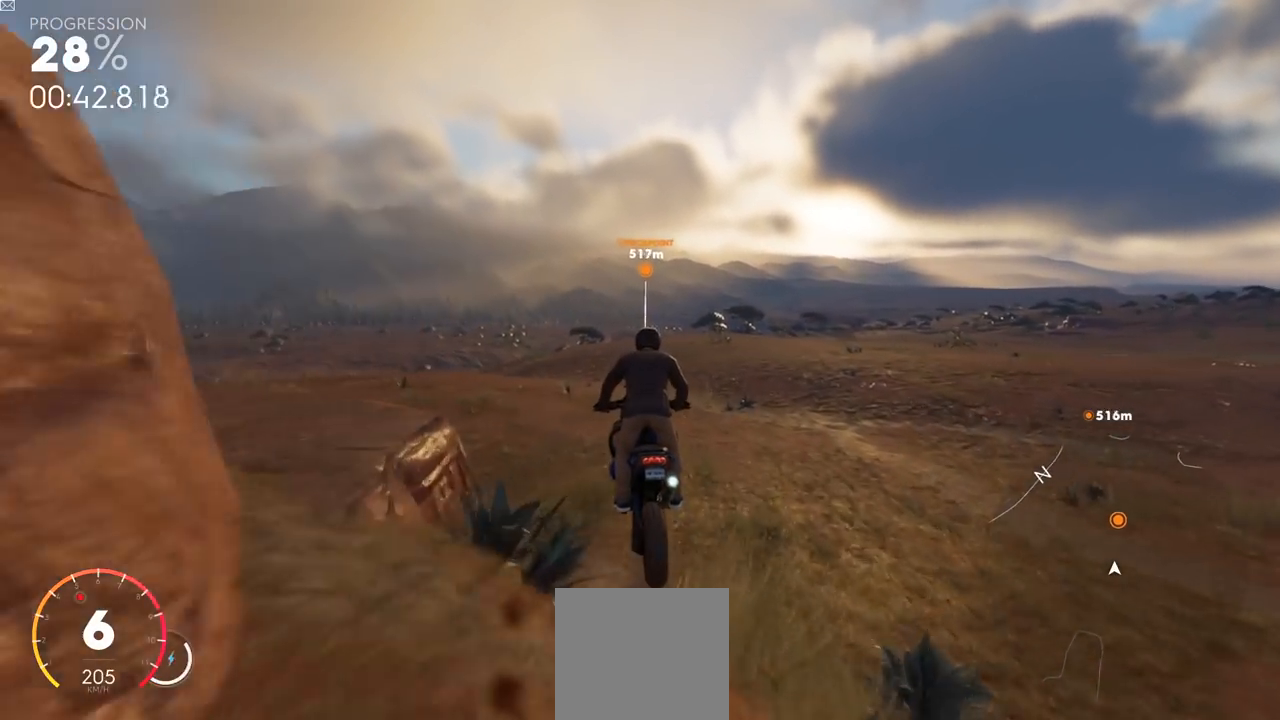
{"buttons": ["Y", "R2"], "left_stick": "center", "right_stick": "center", "events": [[467, "Y", "down"]]}
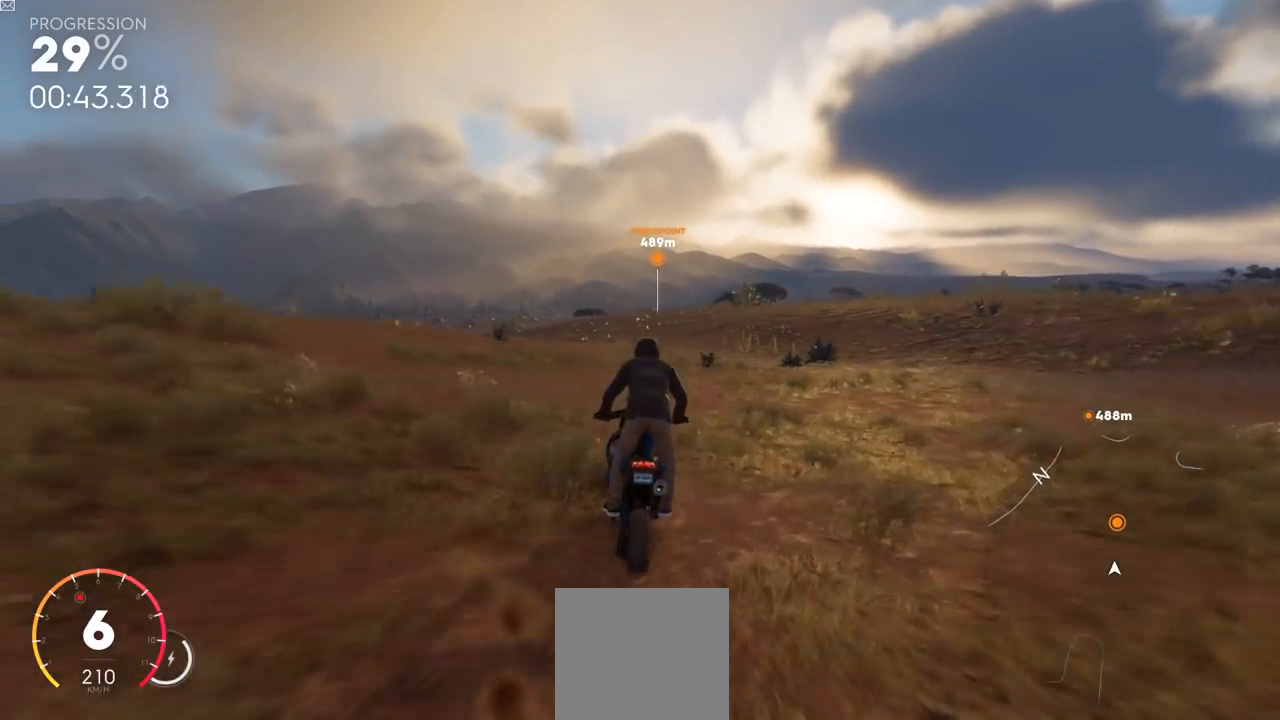
{"buttons": ["Y", "L2", "R2"], "left_stick": "center", "right_stick": "center", "events": [[367, "L2", "down"]]}
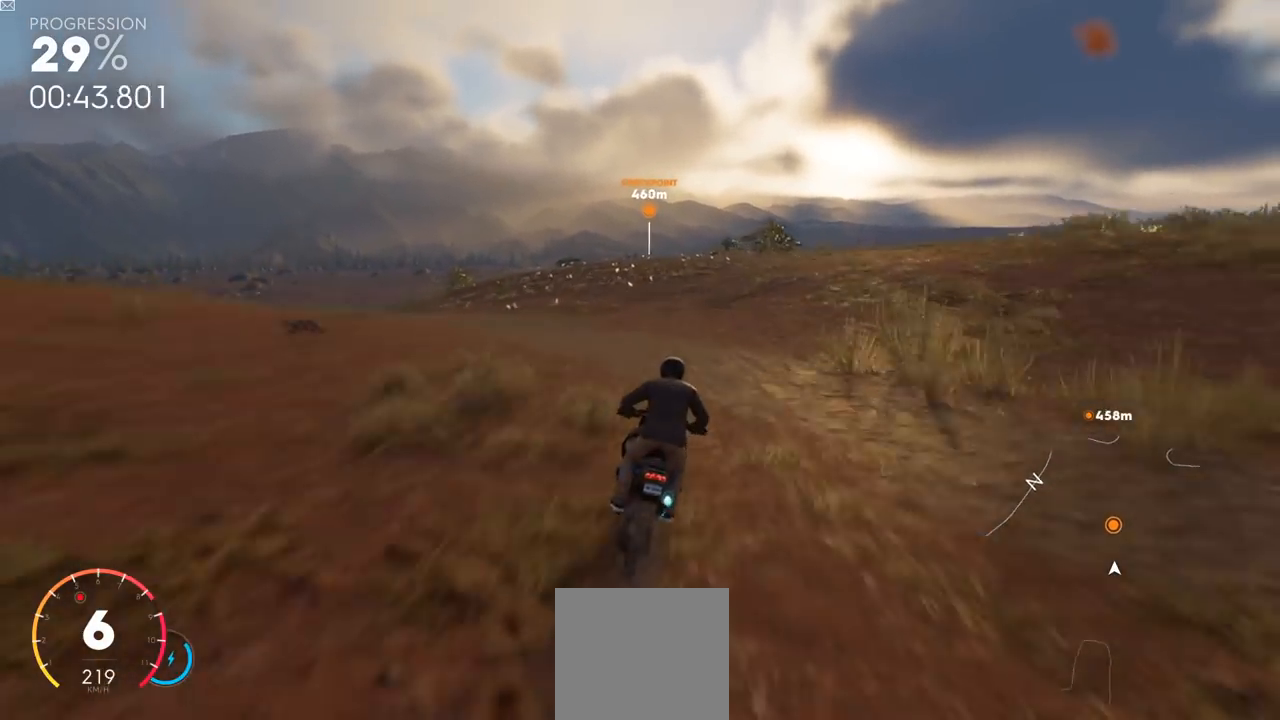
{"buttons": ["L2", "R2"], "left_stick": "center", "right_stick": "center", "events": [[334, "Y", "up"]]}
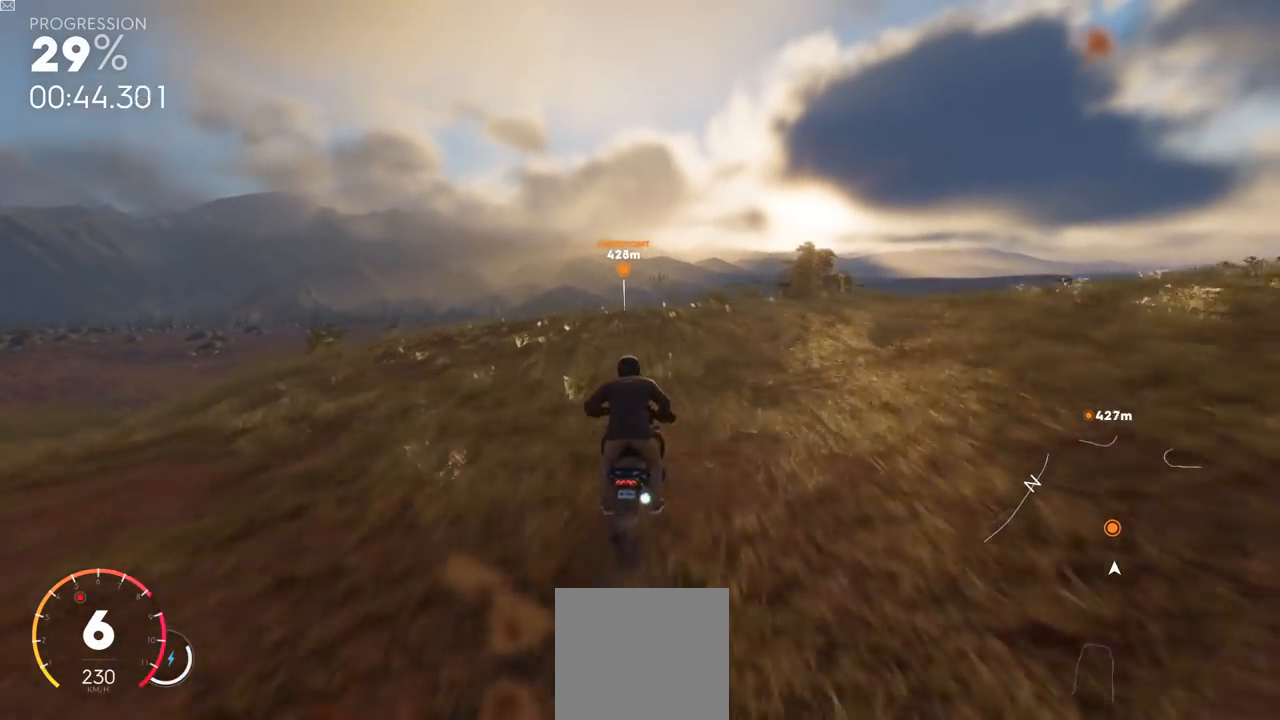
{"buttons": ["R2"], "left_stick": "center", "right_stick": "center", "events": [[100, "L2", "up"]]}
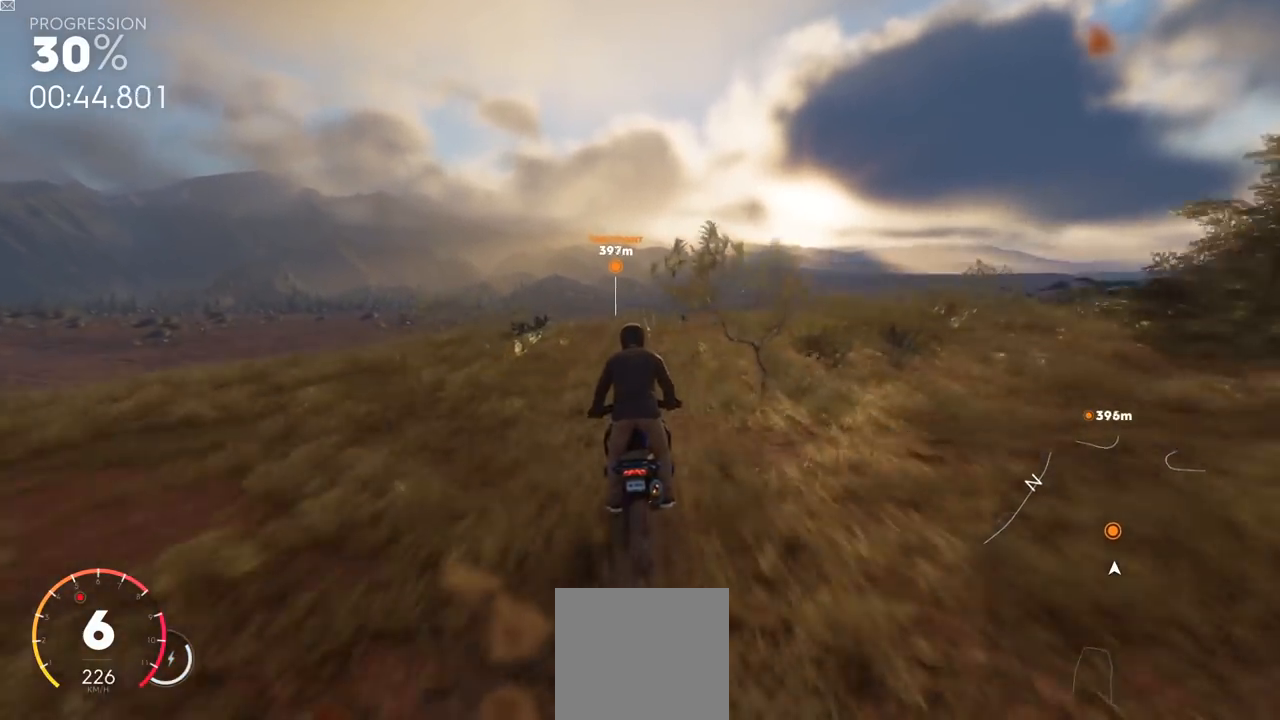
{"buttons": ["L2", "R2"], "left_stick": "center", "right_stick": "center", "events": [[167, "L2", "down"]]}
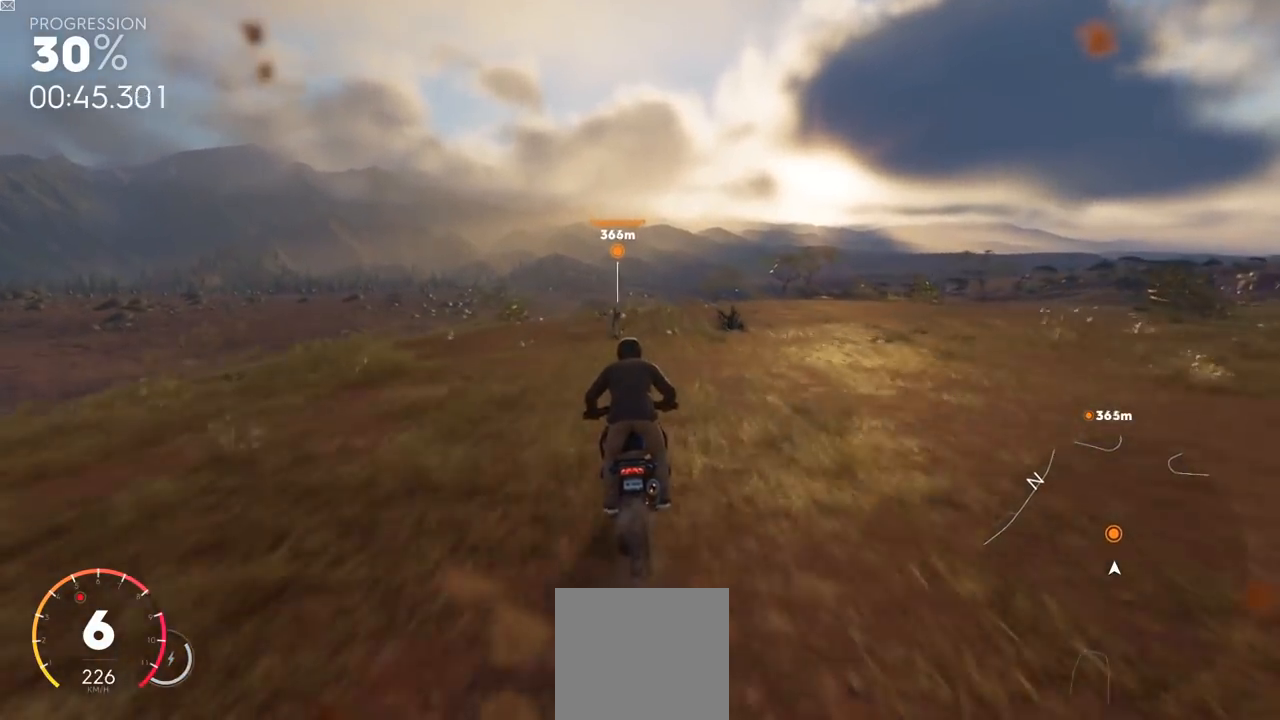
{"buttons": ["Y", "L2", "R2"], "left_stick": "center", "right_stick": "center", "events": [[16, "Y", "down"]]}
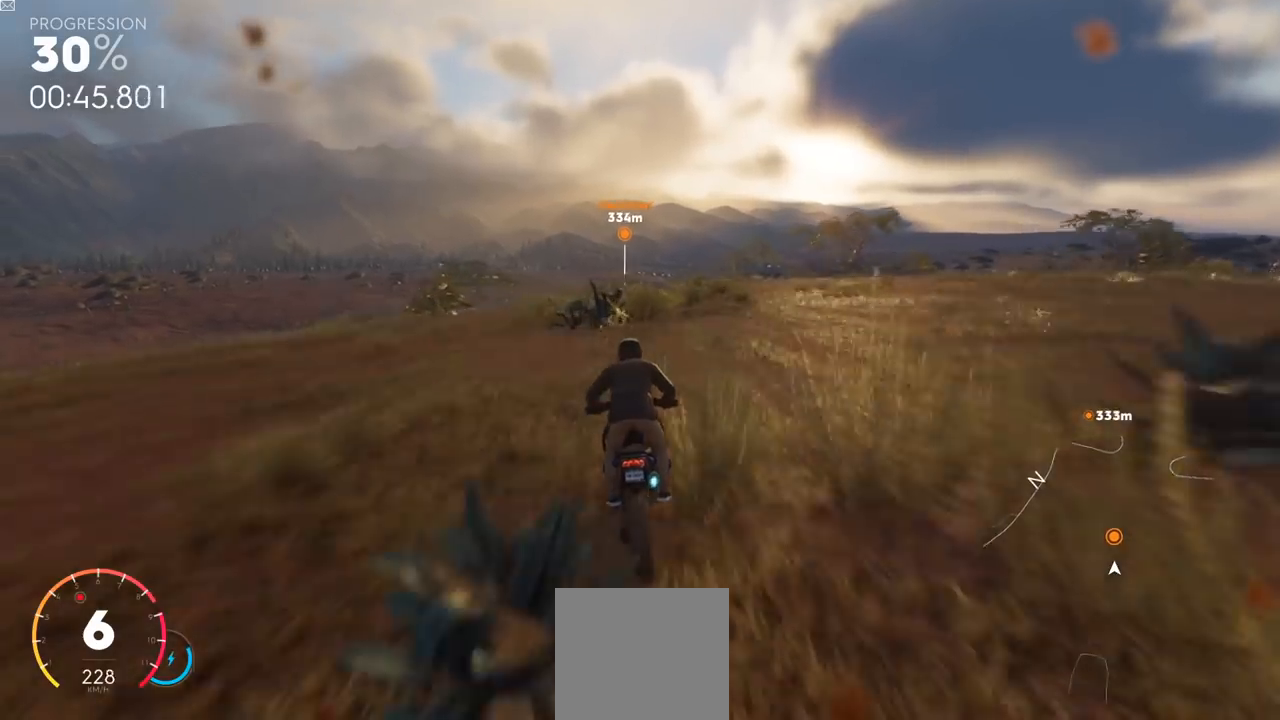
{"buttons": ["R2"], "left_stick": "center", "right_stick": "center", "events": [[17, "Y", "up"], [367, "L2", "up"]]}
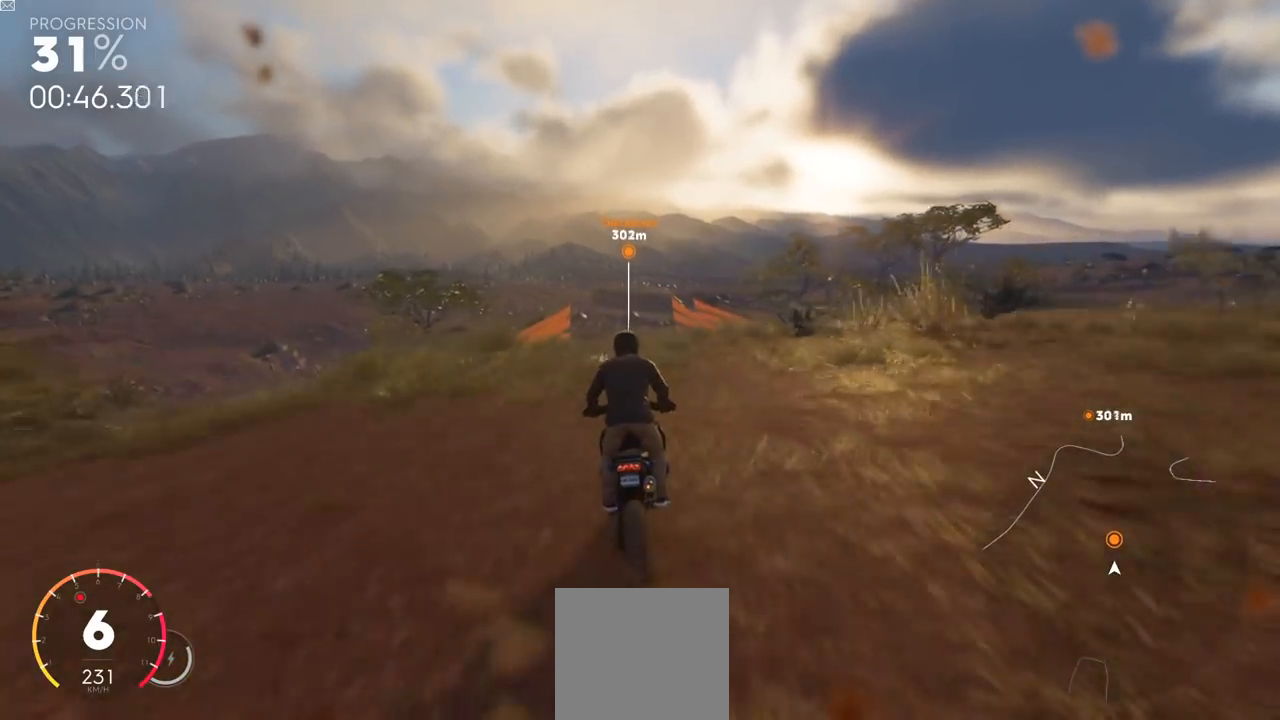
{"buttons": ["R2"], "left_stick": "center", "right_stick": "center", "events": [[250, "Y", "down"], [450, "Y", "up"]]}
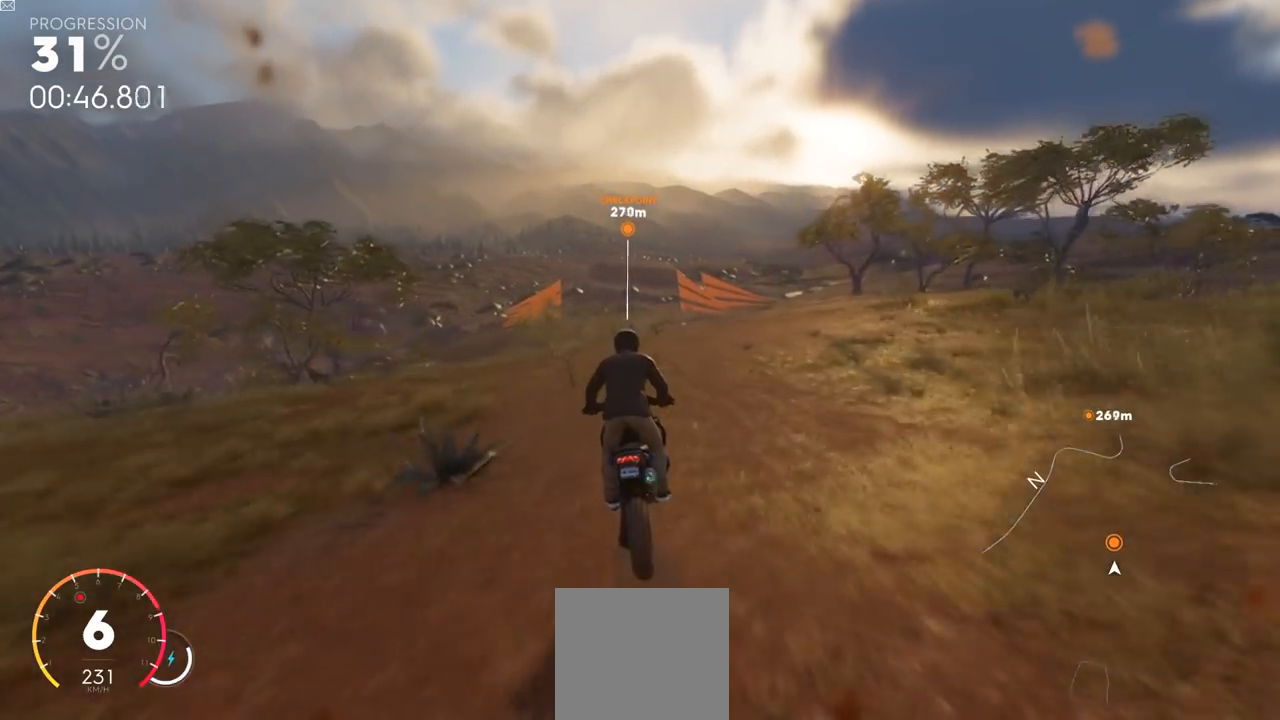
{"buttons": ["R2"], "left_stick": "center", "right_stick": "center", "events": [[184, "left_stick", "left"], [417, "left_stick", "center"]]}
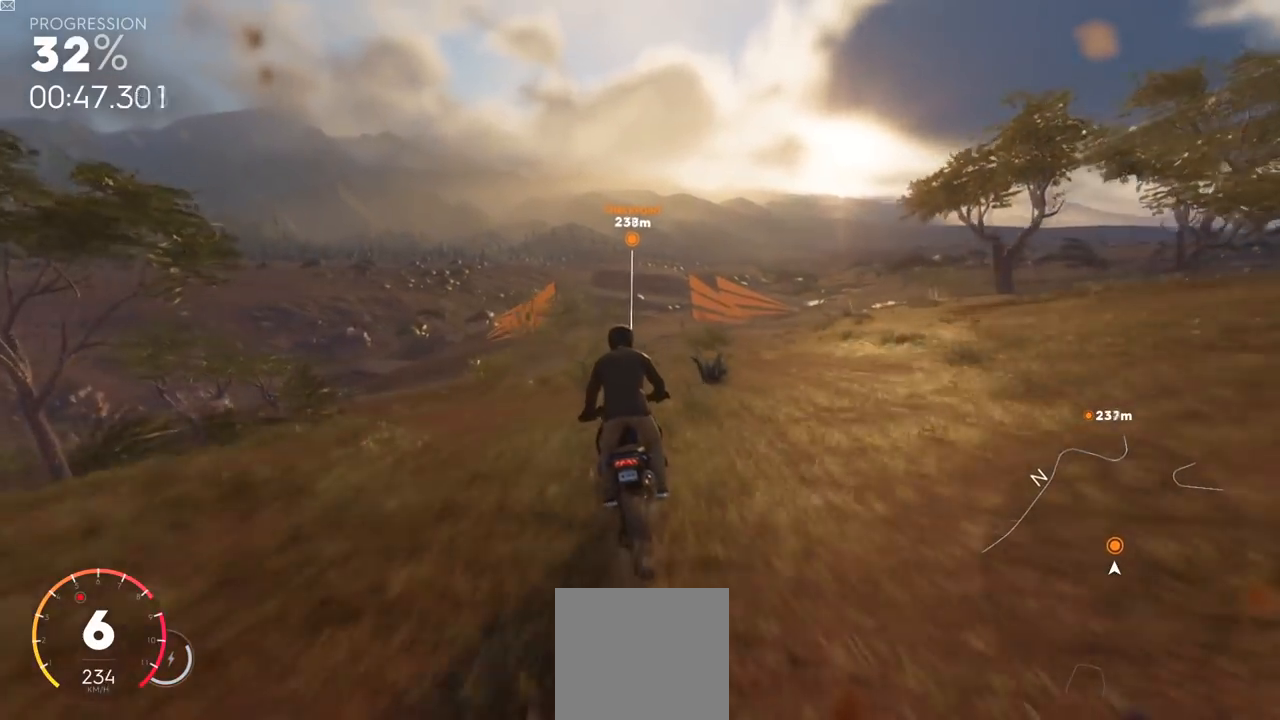
{"buttons": ["L2", "R2"], "left_stick": "center", "right_stick": "center", "events": [[417, "L2", "down"]]}
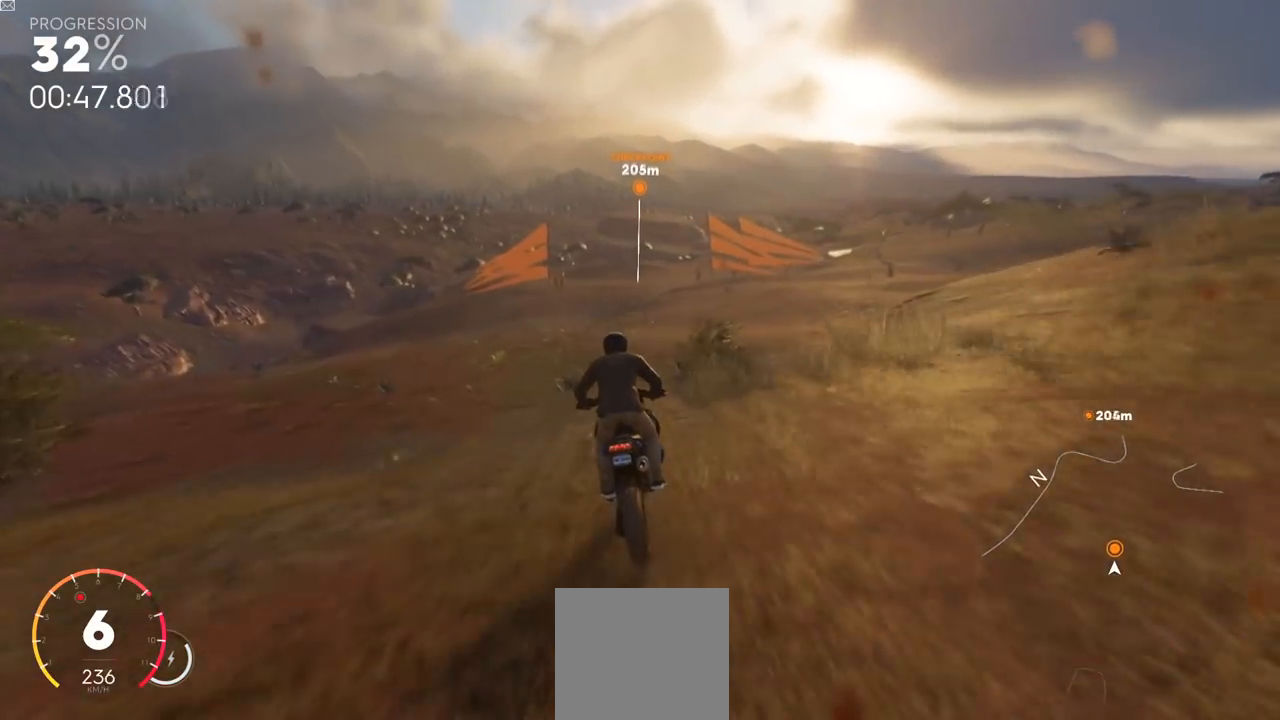
{"buttons": ["R2"], "left_stick": "left", "right_stick": "center", "events": [[150, "L2", "up"], [384, "left_stick", "left"]]}
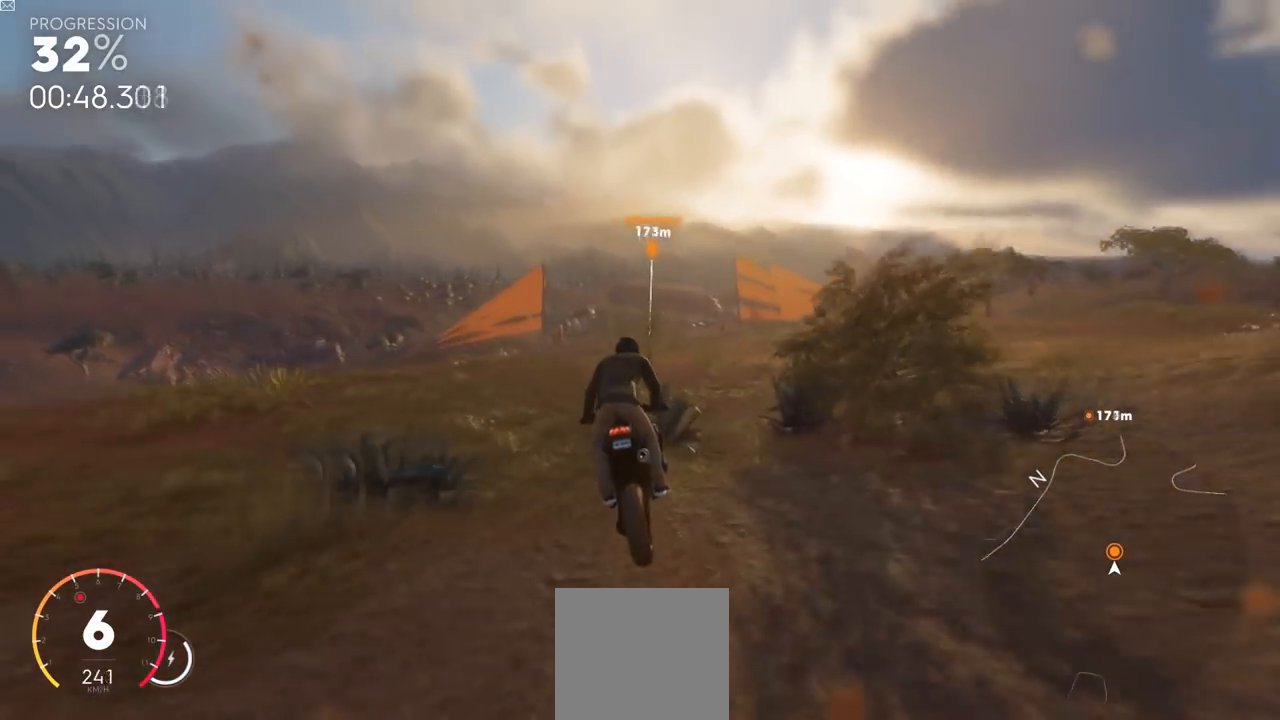
{"buttons": ["R2"], "left_stick": "center", "right_stick": "center", "events": [[150, "Y", "down"], [333, "left_stick", "center"], [484, "Y", "up"]]}
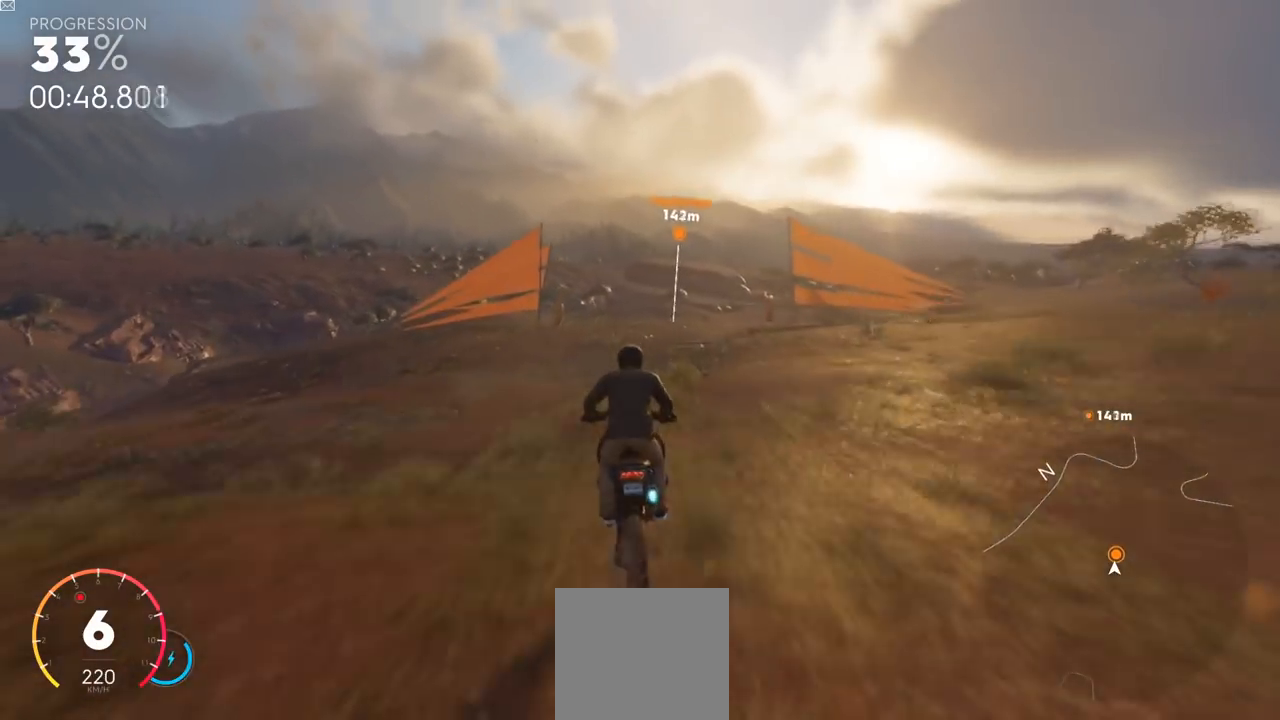
{"buttons": ["R2"], "left_stick": "center", "right_stick": "center", "events": []}
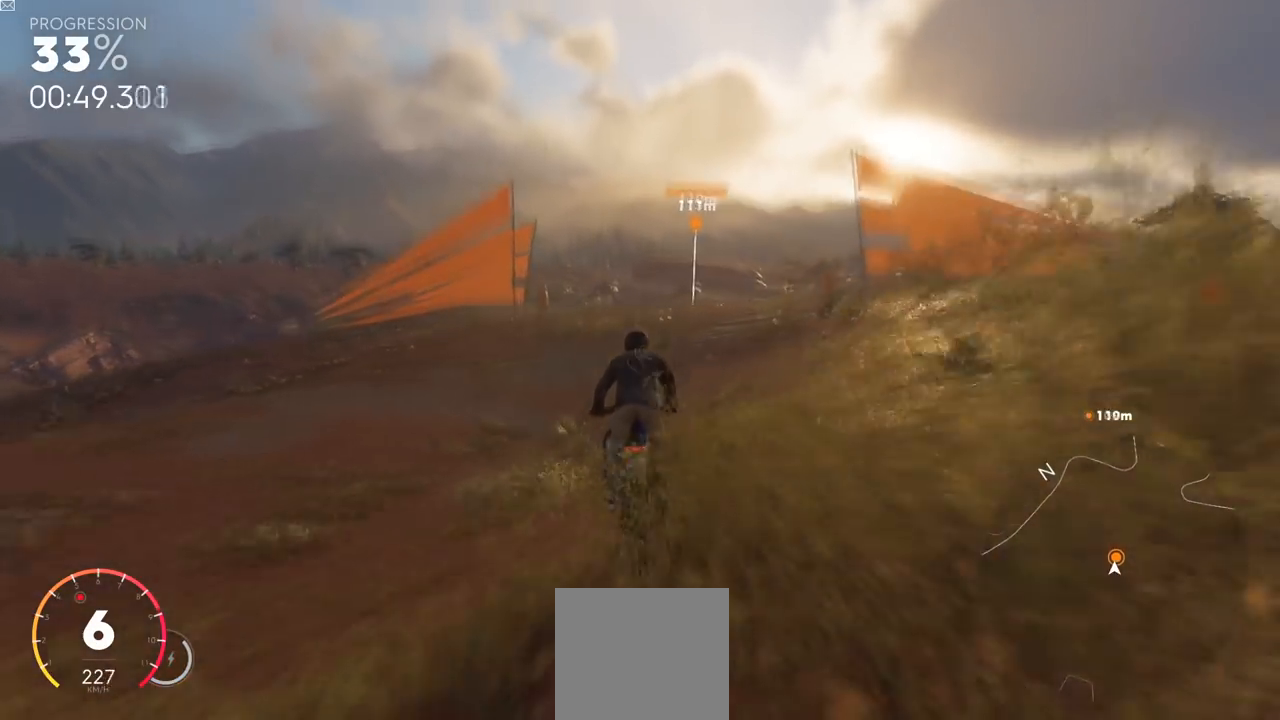
{"buttons": ["Y", "R2"], "left_stick": "center", "right_stick": "center", "events": [[66, "left_stick", "left"], [100, "Y", "down"], [300, "left_stick", "center"]]}
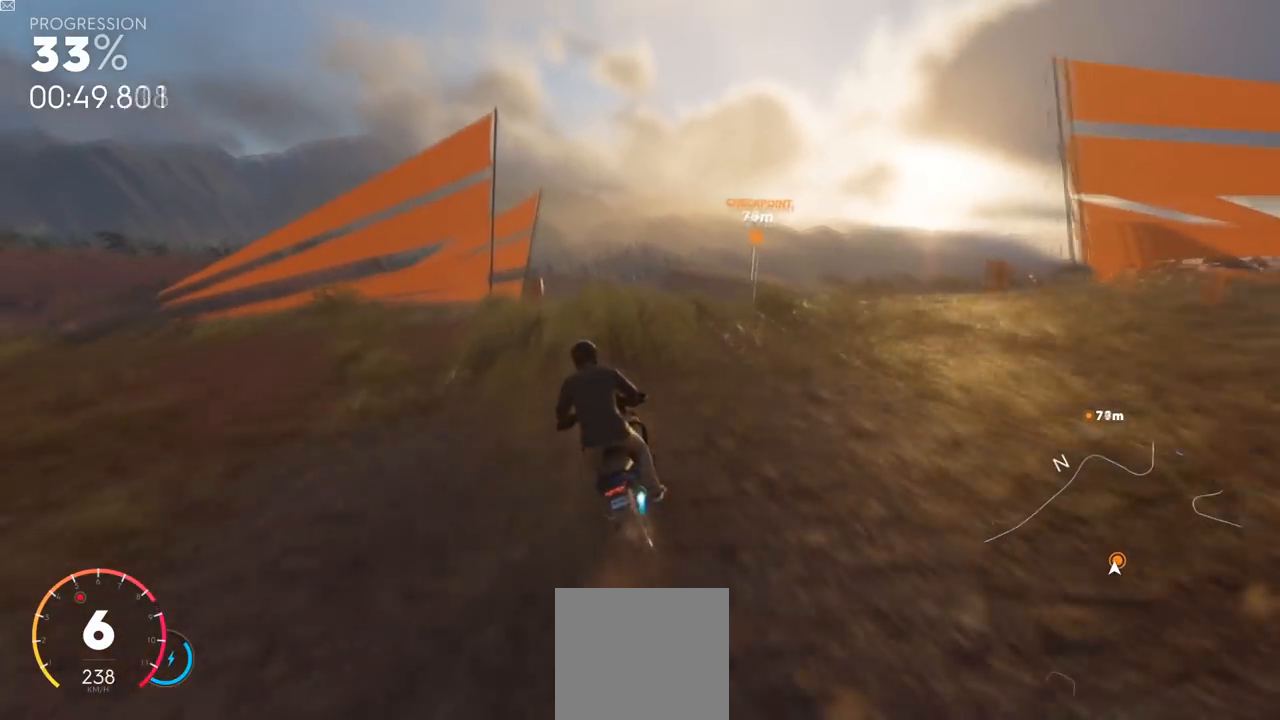
{"buttons": ["R2"], "left_stick": "center", "right_stick": "center", "events": [[200, "left_stick", "left"], [317, "Y", "up"], [334, "left_stick", "center"]]}
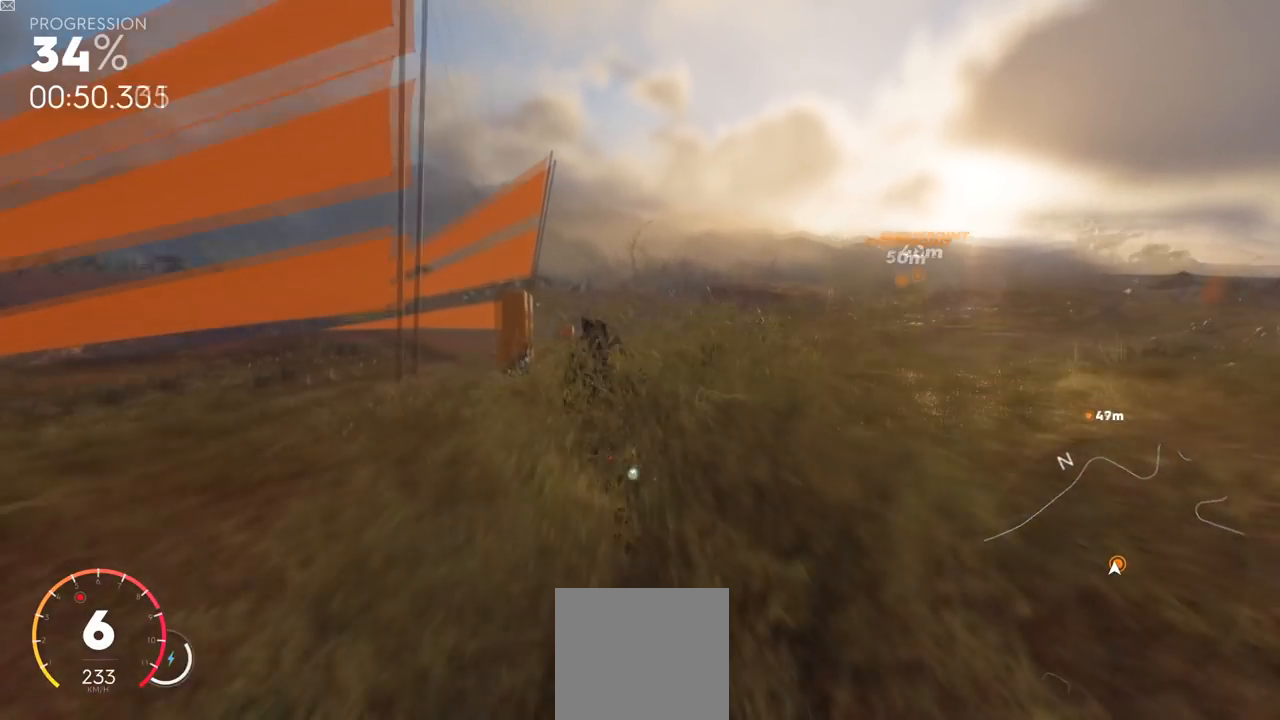
{"buttons": ["R2"], "left_stick": "left", "right_stick": "center", "events": [[200, "left_stick", "left"]]}
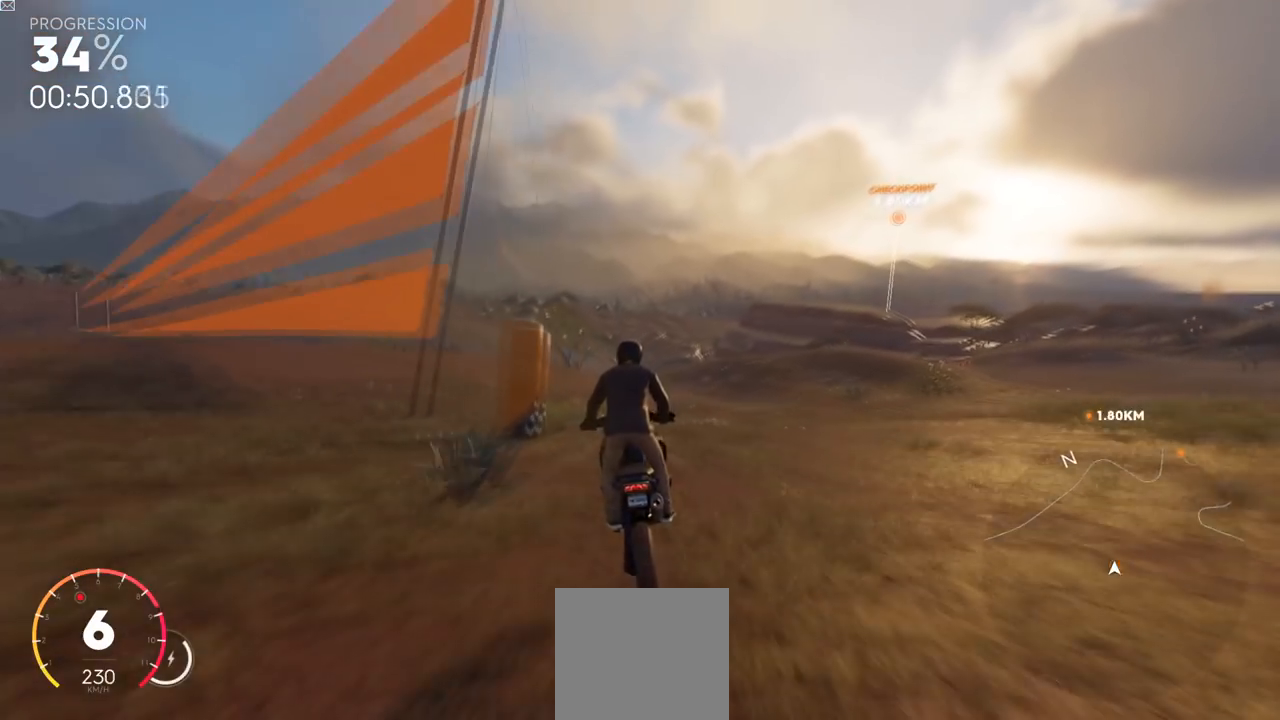
{"buttons": ["Y", "R2"], "left_stick": "left", "right_stick": "center", "events": [[150, "left_stick", "center"], [234, "Y", "down"], [501, "left_stick", "left"]]}
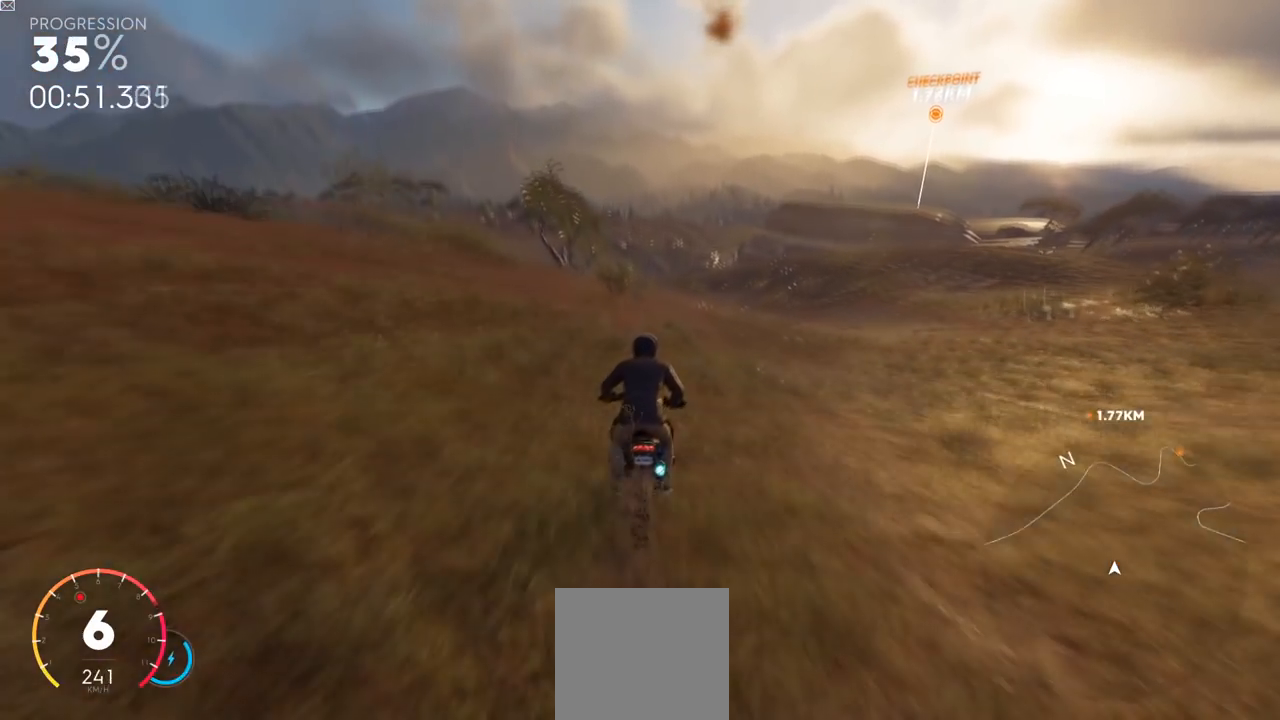
{"buttons": ["R2"], "left_stick": "left", "right_stick": "center", "events": [[317, "Y", "up"]]}
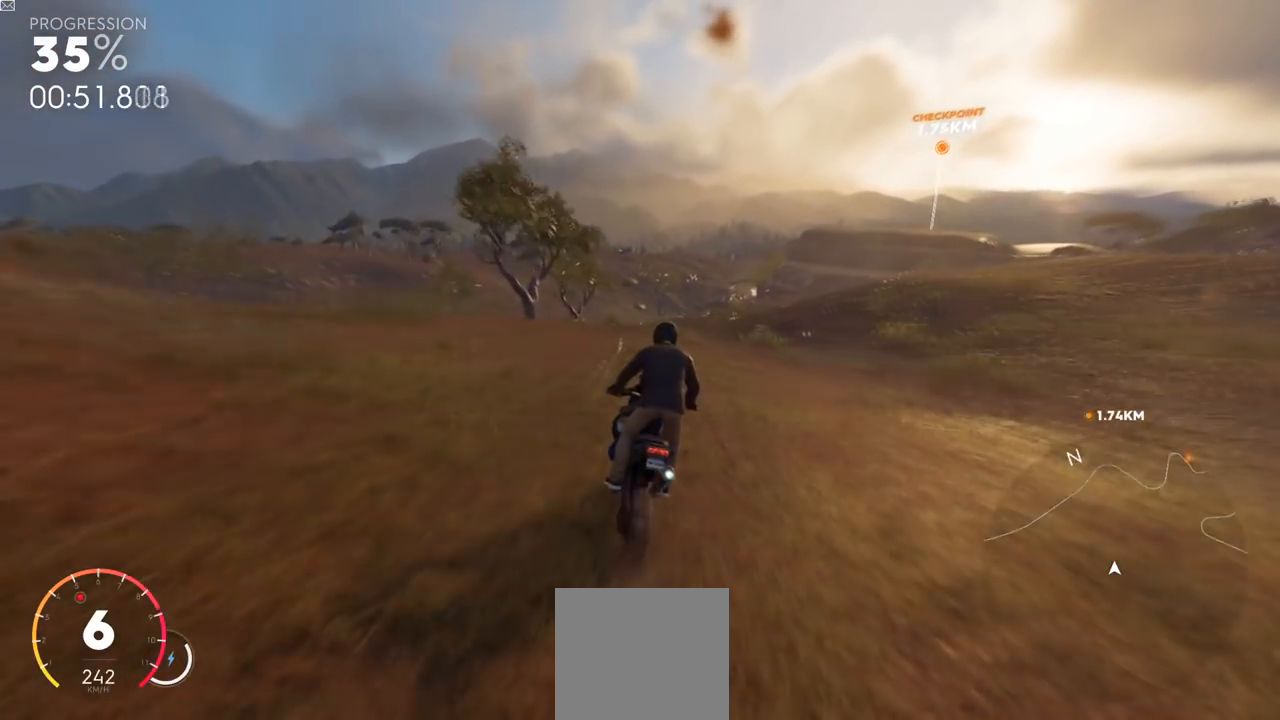
{"buttons": ["R2"], "left_stick": "center", "right_stick": "center", "events": [[334, "left_stick", "center"]]}
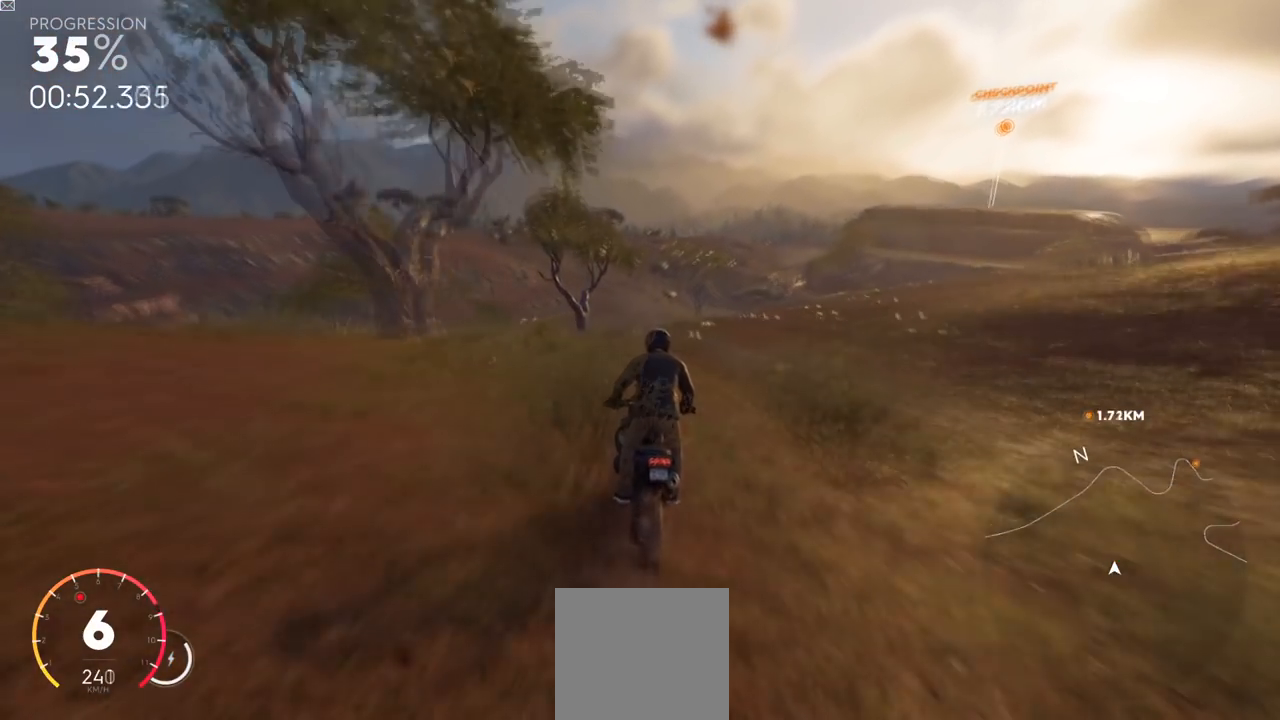
{"buttons": ["R2"], "left_stick": "right", "right_stick": "center", "events": [[317, "left_stick", "right"]]}
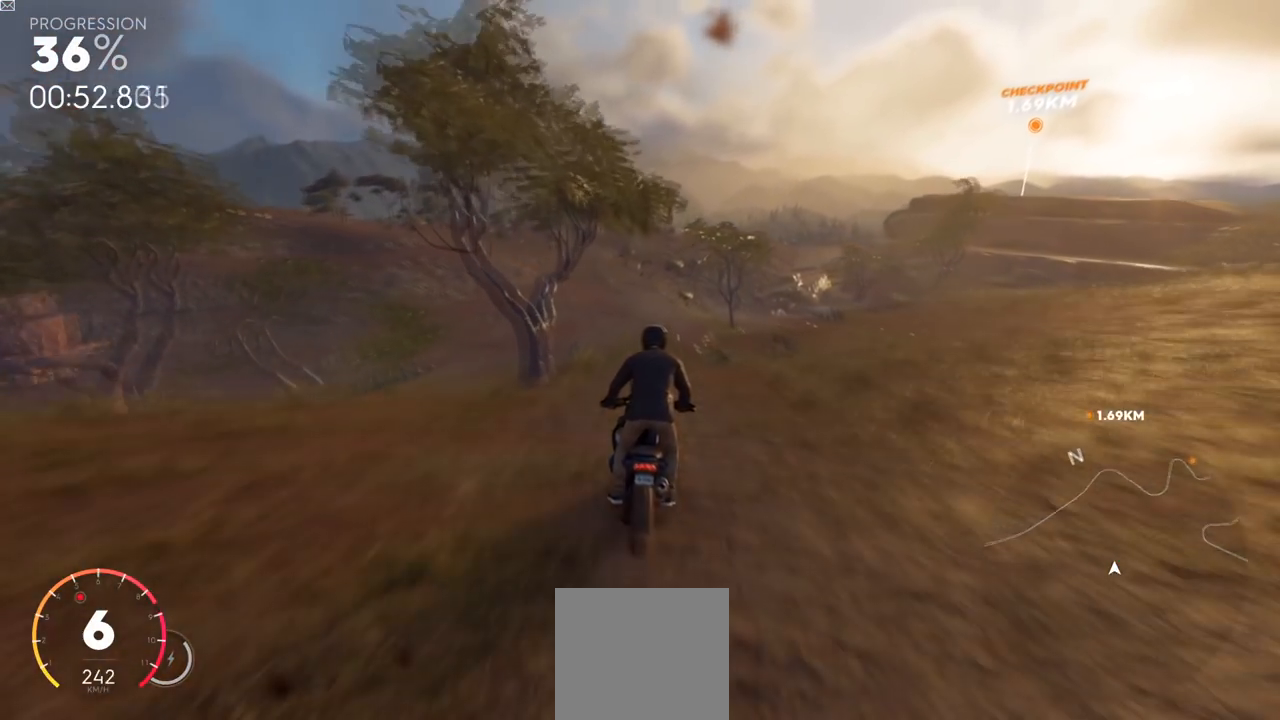
{"buttons": ["R2"], "left_stick": "up-right", "right_stick": "center", "events": [[434, "left_stick", "up-right"]]}
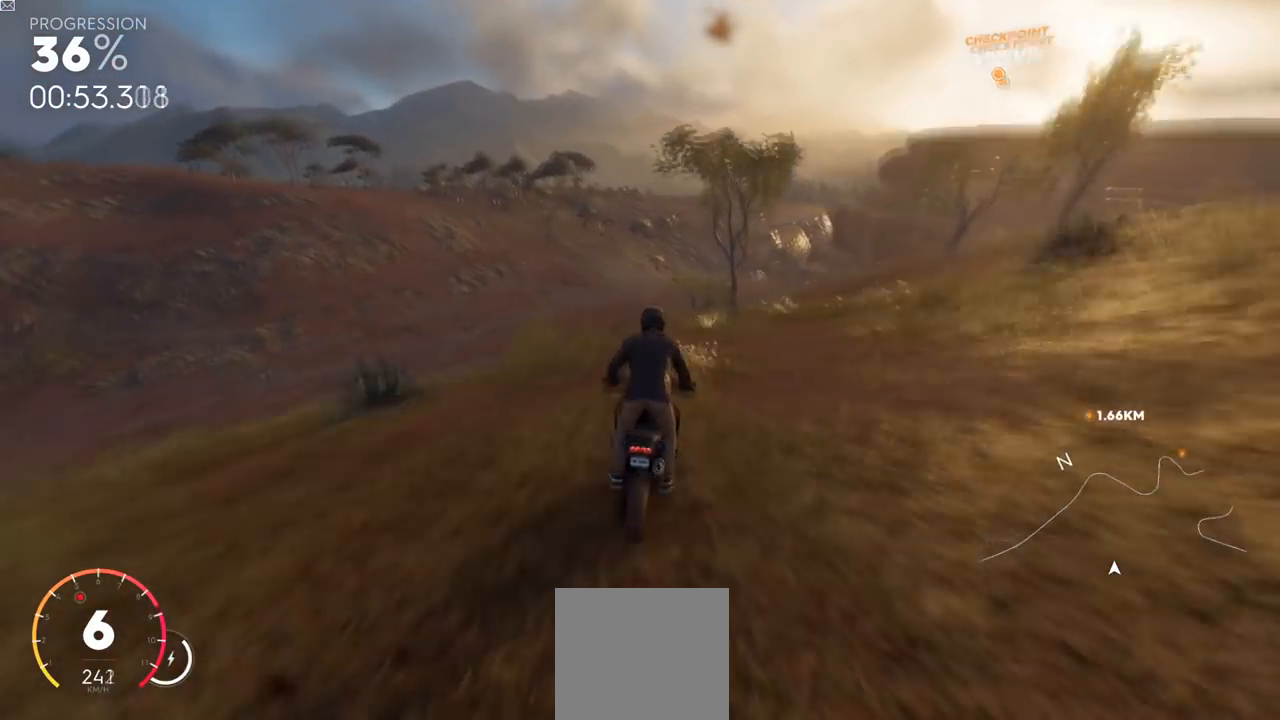
{"buttons": ["R2"], "left_stick": "up-right", "right_stick": "center", "events": []}
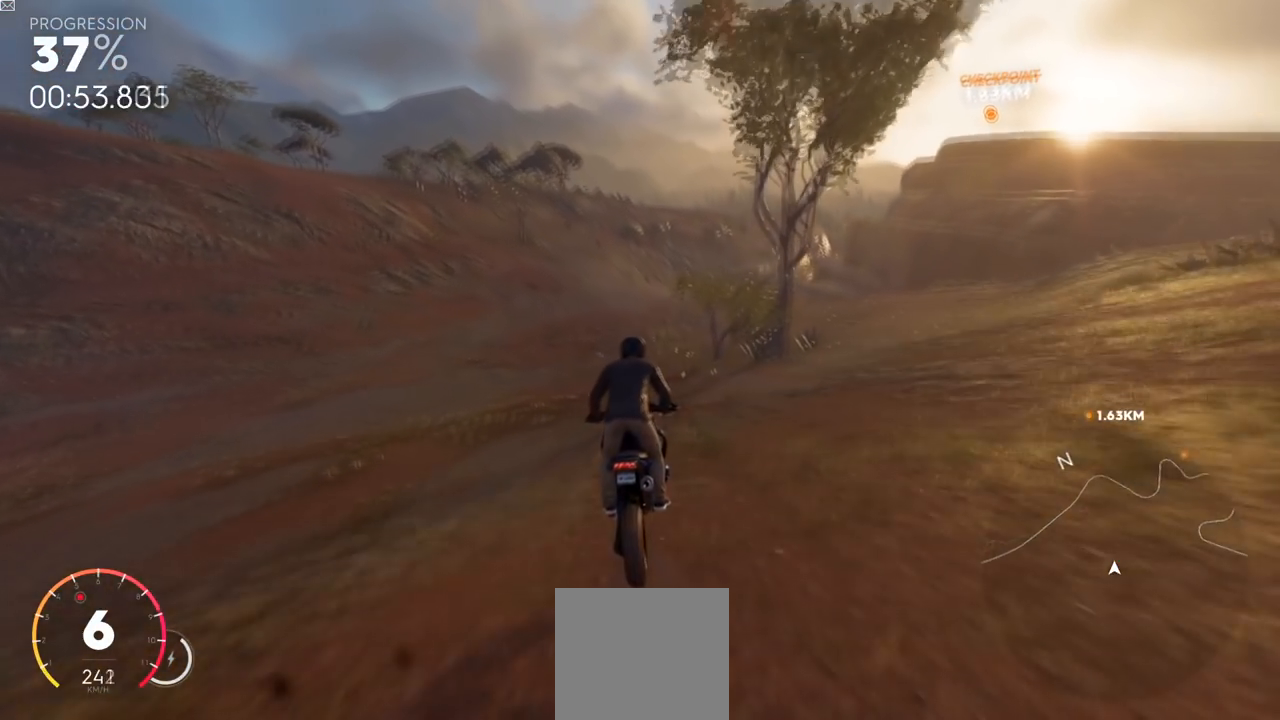
{"buttons": ["R2"], "left_stick": "up-right", "right_stick": "center", "events": []}